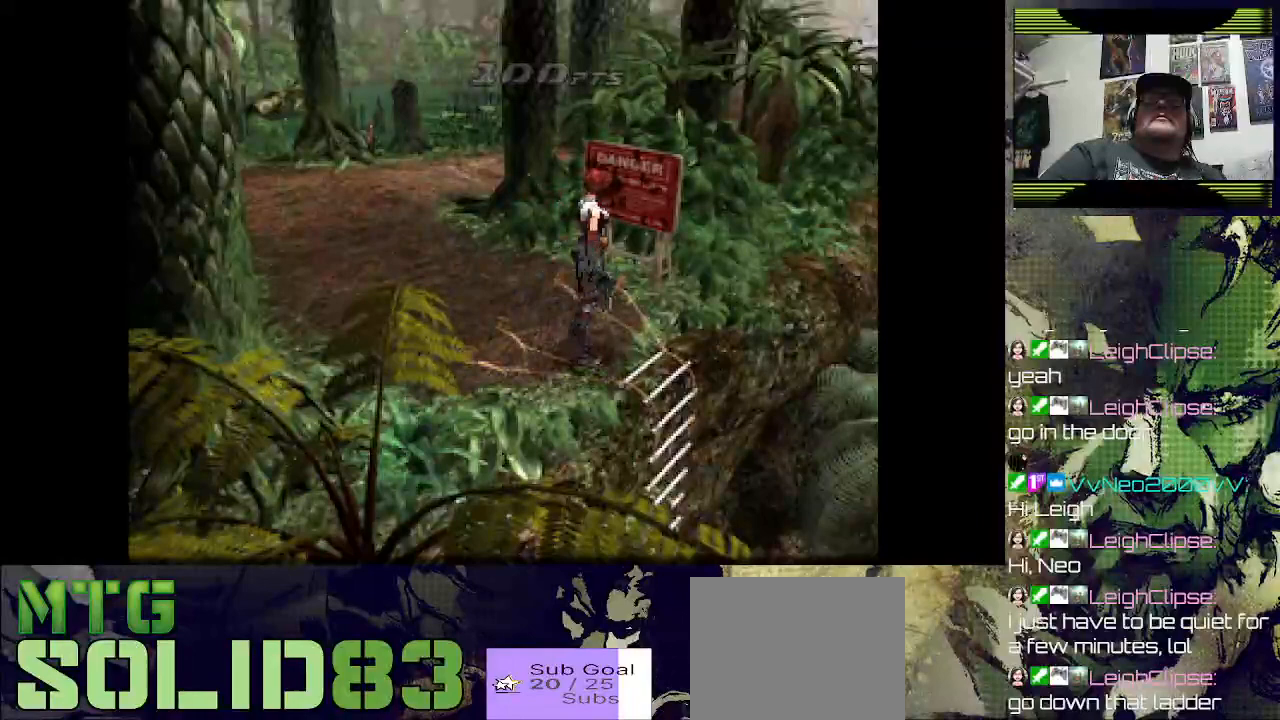
Gameplay with a controller (PlayStation layout); each line is a JSON object with the inputs held at the frame after it. "events" lists button and stick changes between this image and that frame as [ms after this image, input, new state], when the widget could be followed in between.
{"buttons": [], "left_stick": "center", "right_stick": "center", "events": [[100, "DPAD_RIGHT", "up"]]}
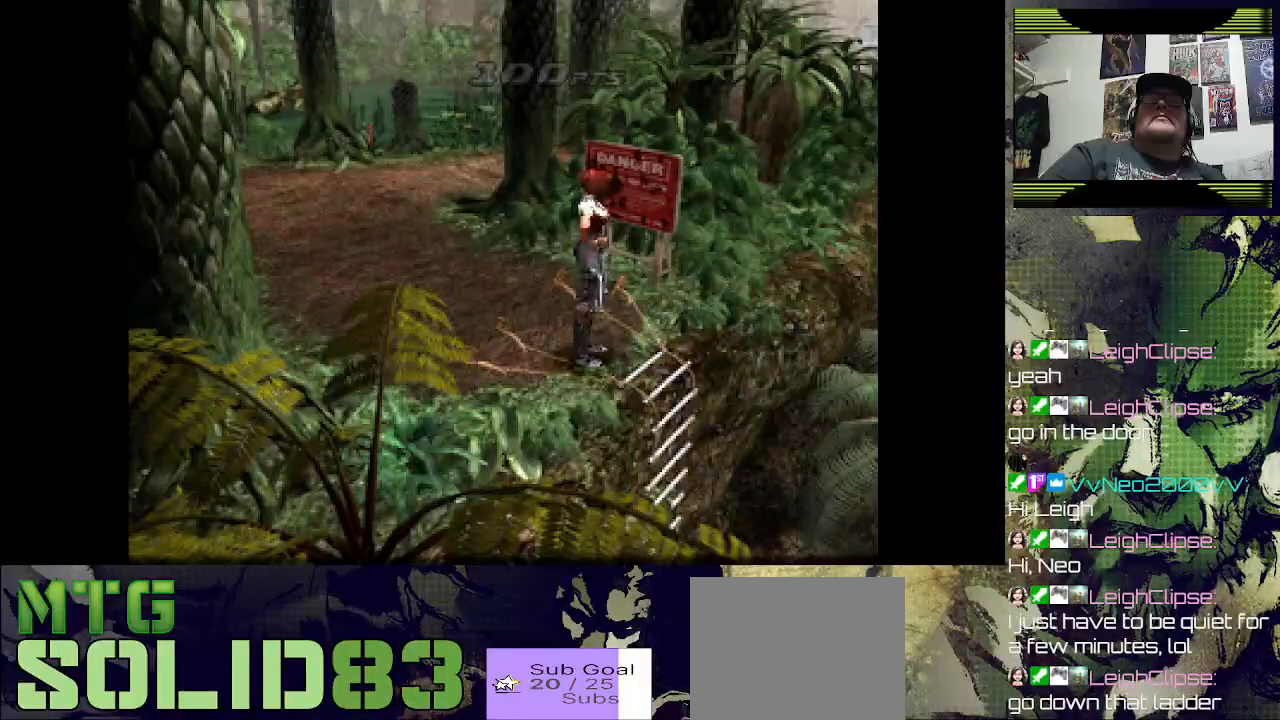
{"buttons": [], "left_stick": "center", "right_stick": "center", "events": [[300, "DPAD_RIGHT", "down"], [433, "DPAD_RIGHT", "up"]]}
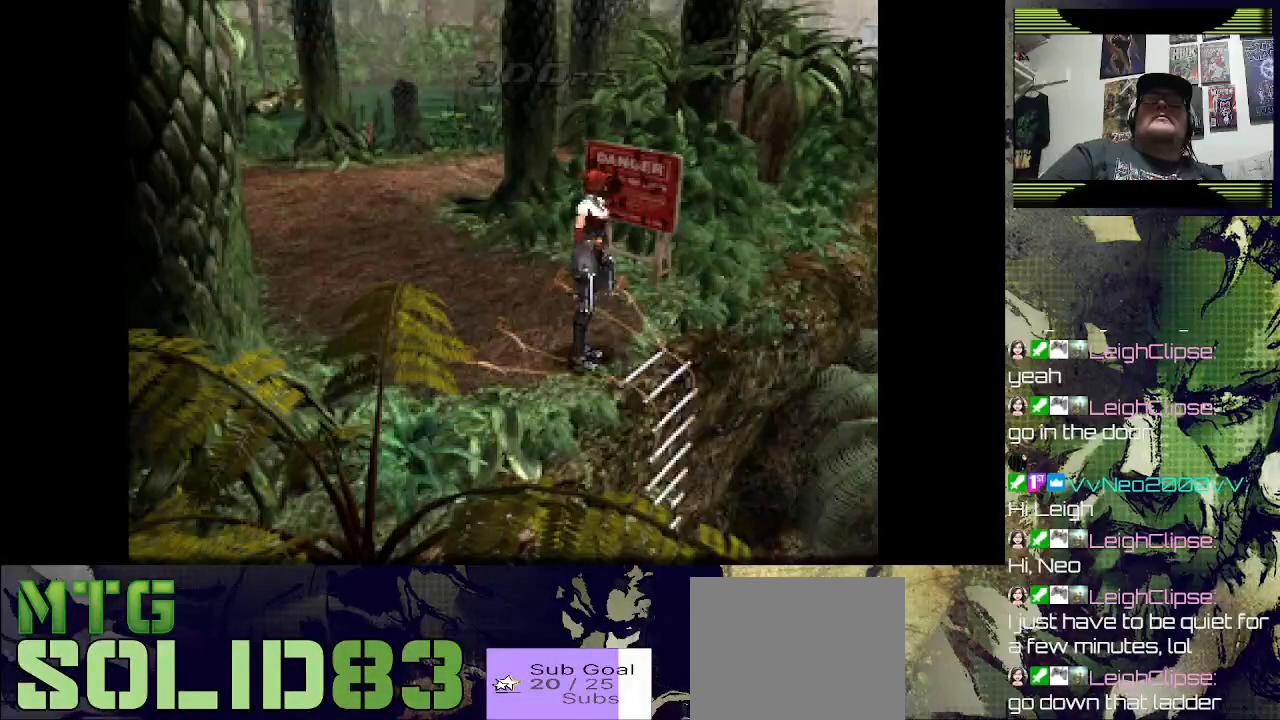
{"buttons": [], "left_stick": "center", "right_stick": "center", "events": []}
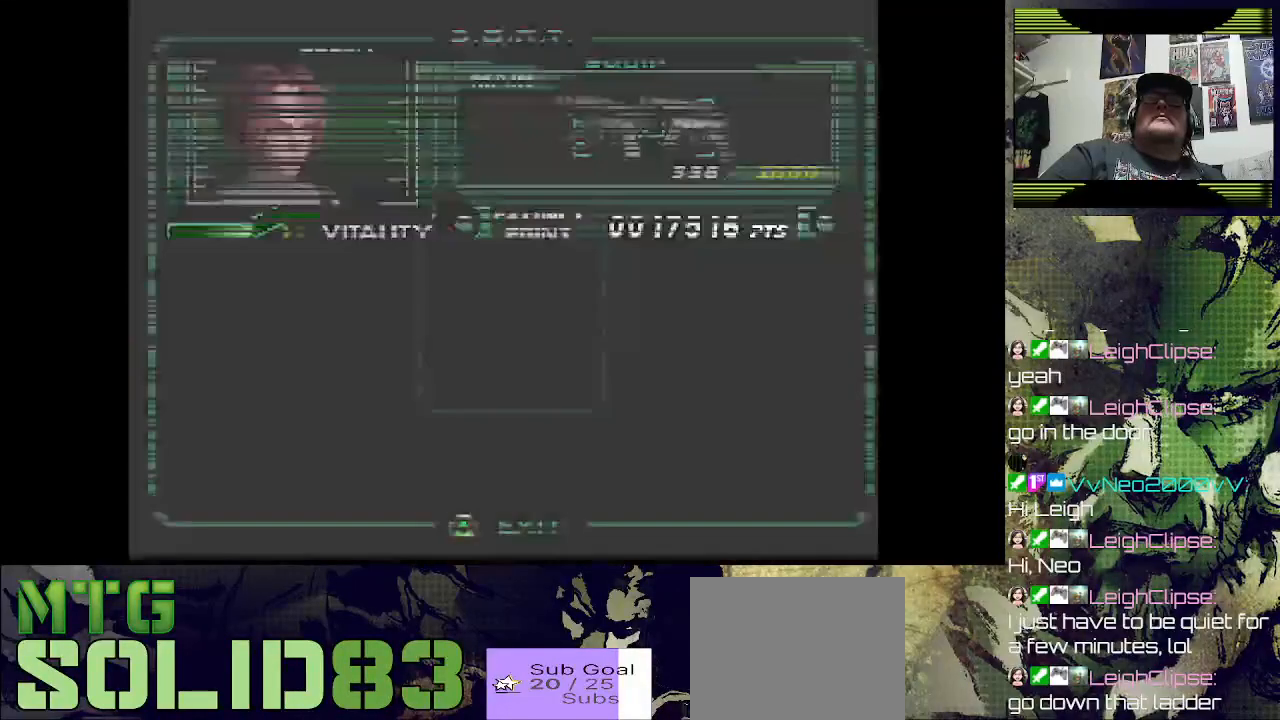
{"buttons": [], "left_stick": "center", "right_stick": "center", "events": []}
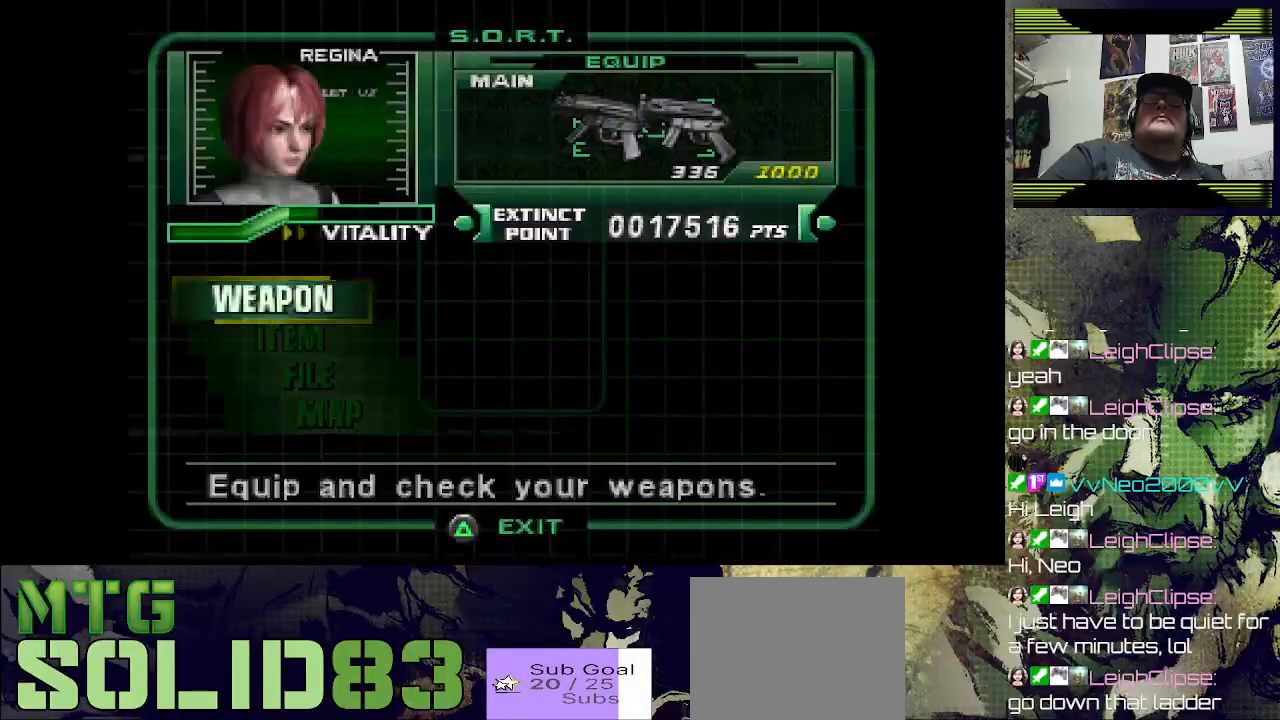
{"buttons": [], "left_stick": "center", "right_stick": "center", "events": []}
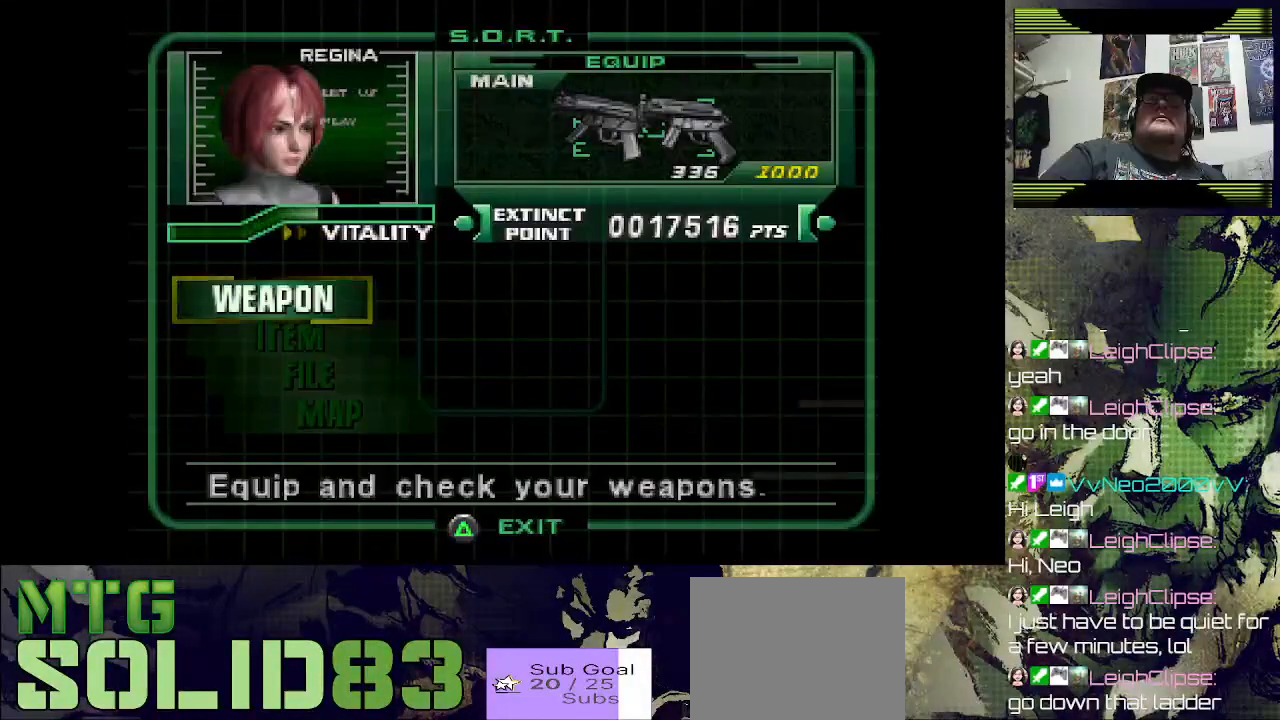
{"buttons": ["TRIANGLE"], "left_stick": "center", "right_stick": "center", "events": [[433, "TRIANGLE", "down"]]}
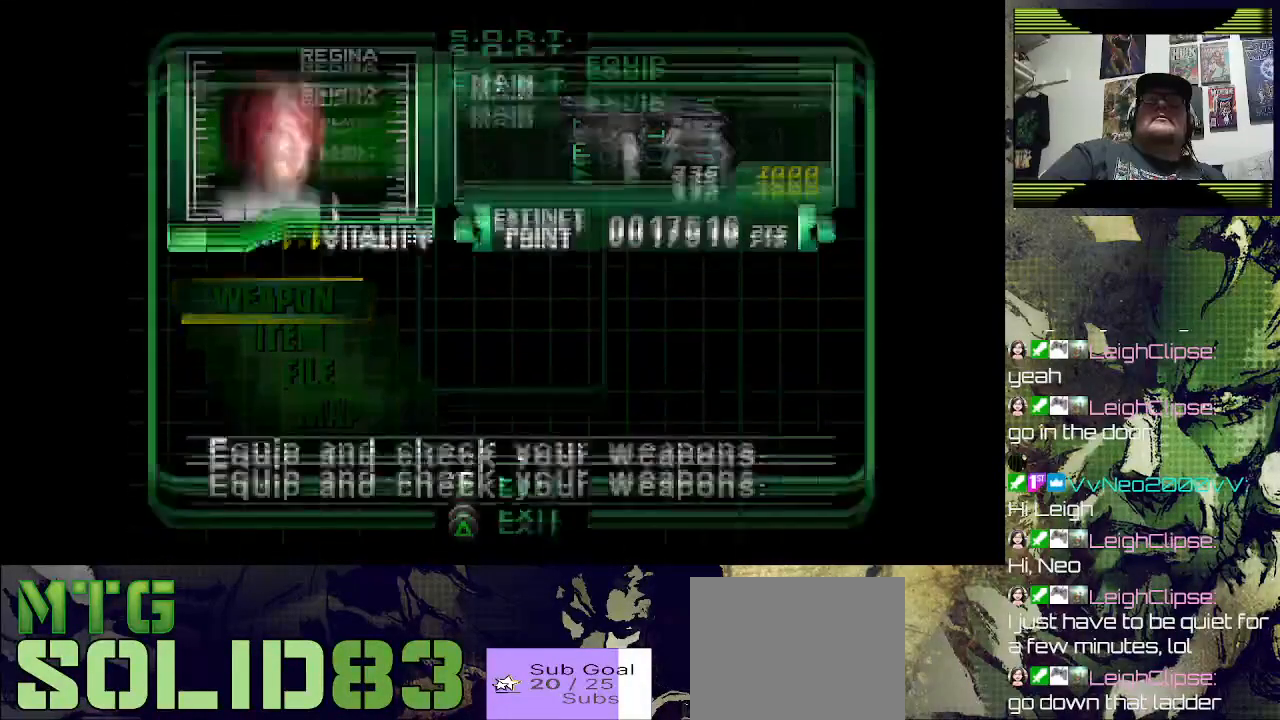
{"buttons": [], "left_stick": "center", "right_stick": "center", "events": [[100, "TRIANGLE", "up"], [400, "TRIANGLE", "down"], [467, "TRIANGLE", "up"]]}
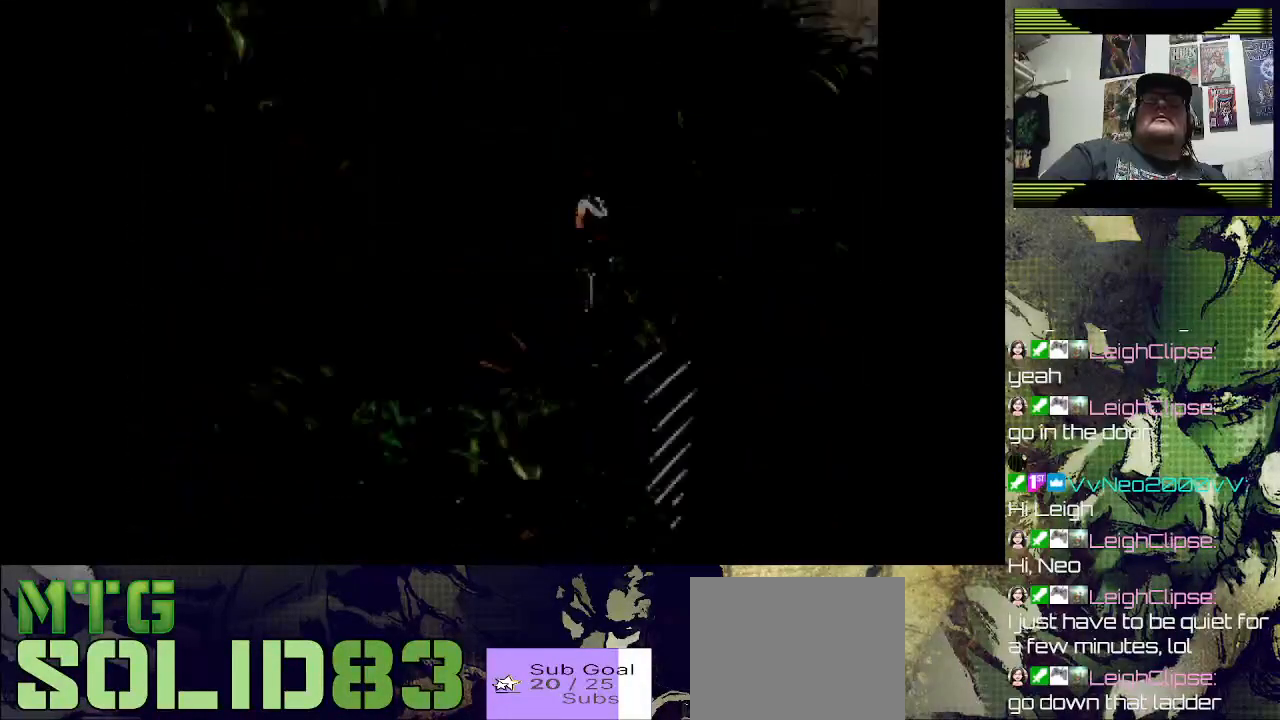
{"buttons": ["CROSS"], "left_stick": "center", "right_stick": "center", "events": [[233, "CROSS", "down"], [367, "CROSS", "up"], [467, "CROSS", "down"]]}
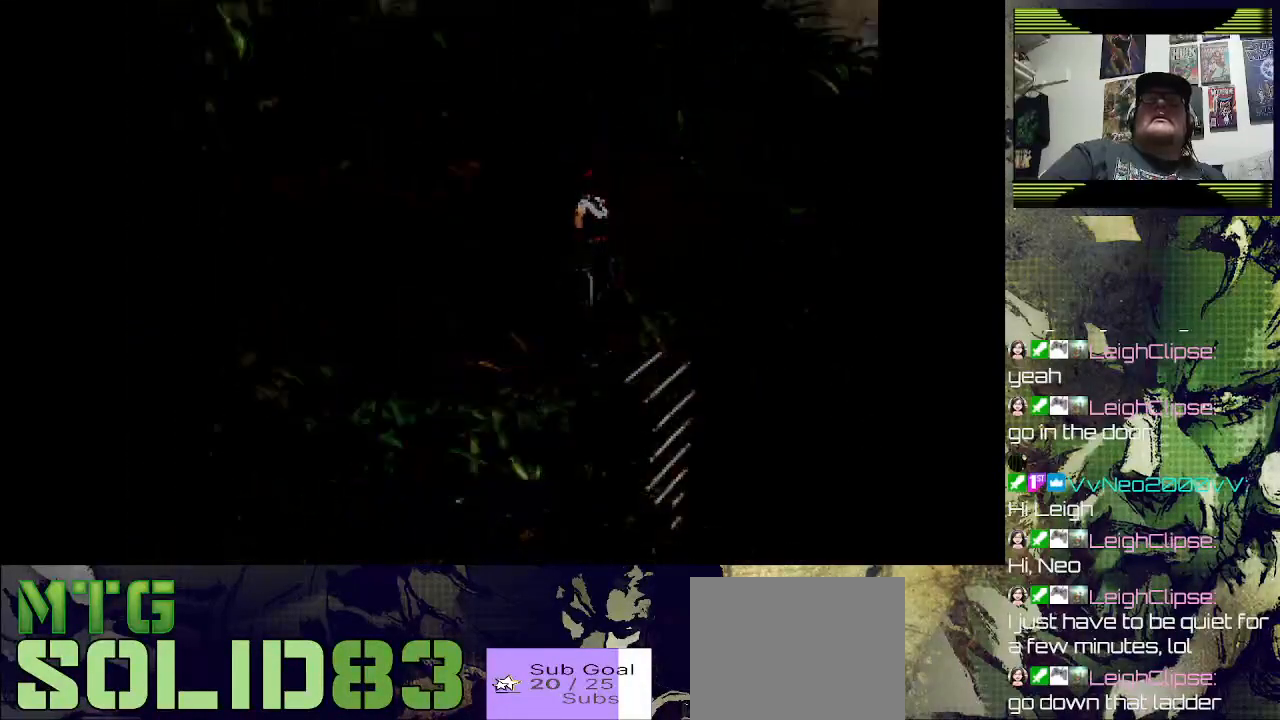
{"buttons": [], "left_stick": "center", "right_stick": "center", "events": [[100, "CROSS", "up"]]}